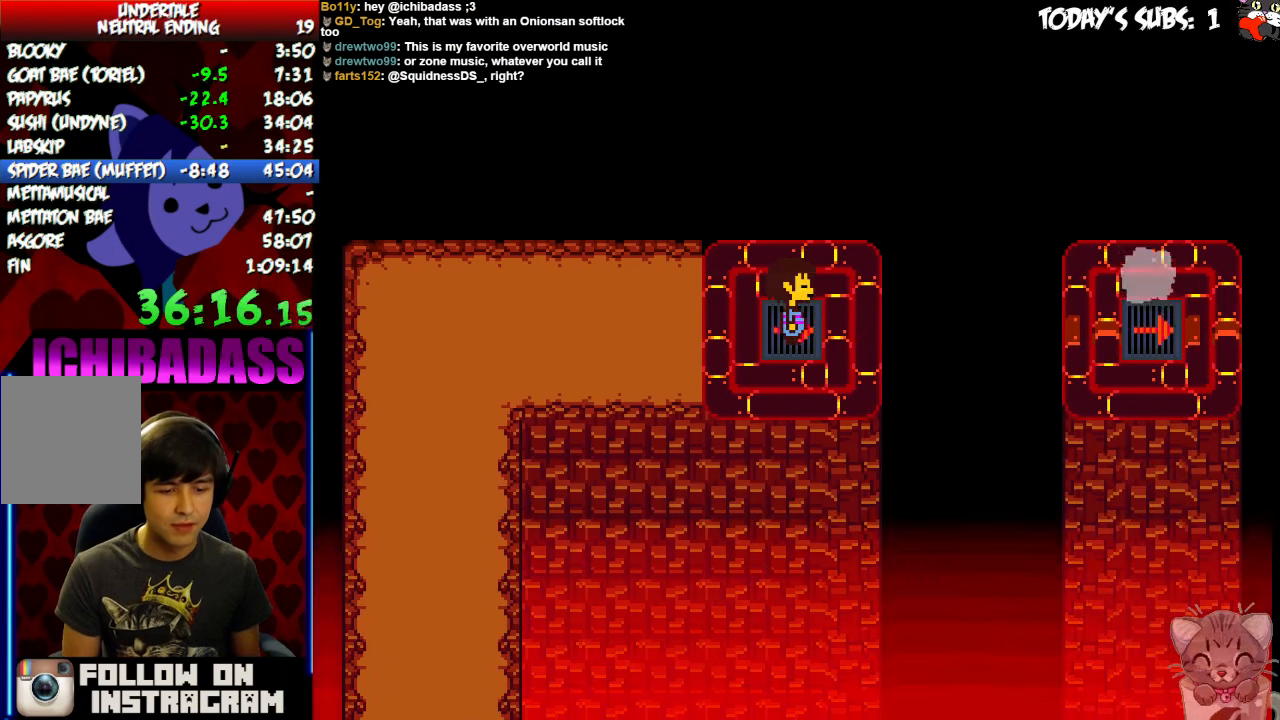
Gameplay with keyboard; each line is a JSON object with the keys held at the frame after it. "events" lists presses ("down") and releases ("up") of "c", "down", "escape", "left", "return", "right", "shift", "up", "x" and "z" between this image and that frame as [ms after this image, input, new state], when the widget could be followed in between. No other keys are recorded. Mouse input is not recorded.
{"keys": ["right", "x", "z"], "events": [[33, "x", "down"], [67, "z", "up"], [100, "x", "up"], [133, "return", "down"], [233, "return", "up"], [233, "z", "down"], [300, "x", "down"], [300, "z", "up"], [367, "return", "down"], [367, "shift", "down"], [367, "x", "up"], [400, "return", "up"], [467, "shift", "up"], [467, "z", "down"], [500, "x", "down"]]}
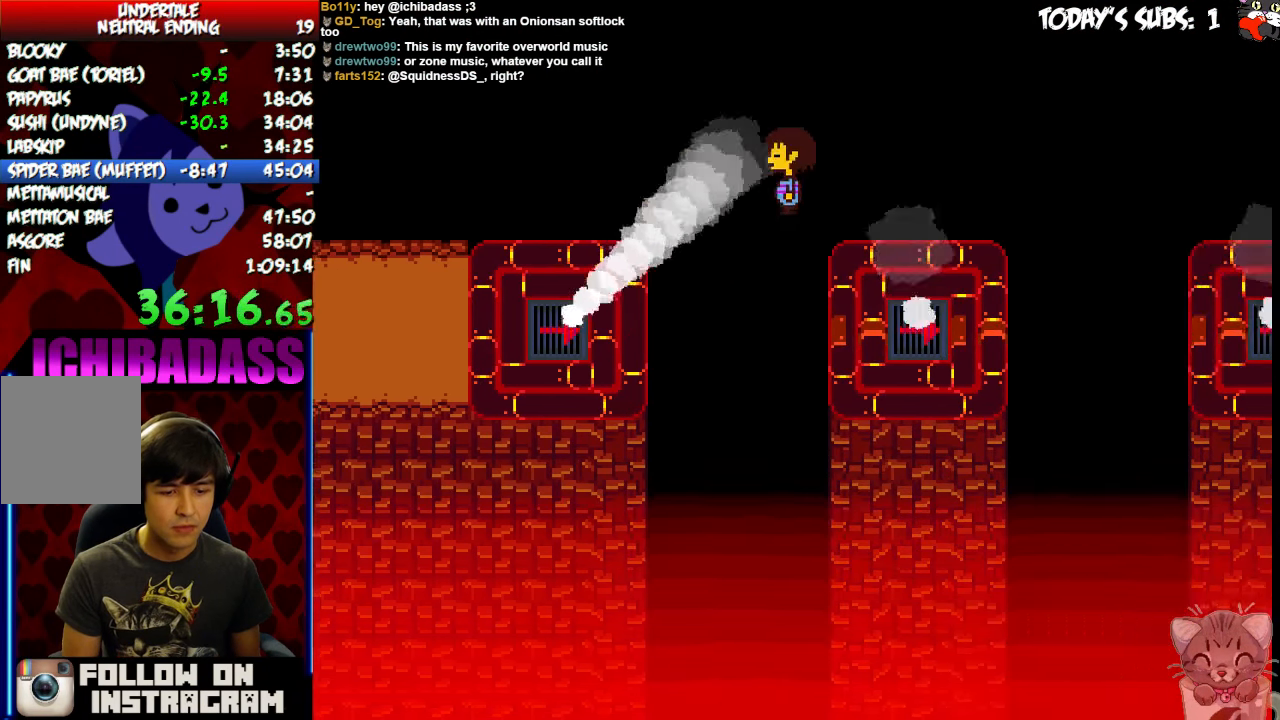
{"keys": ["right", "x"]}
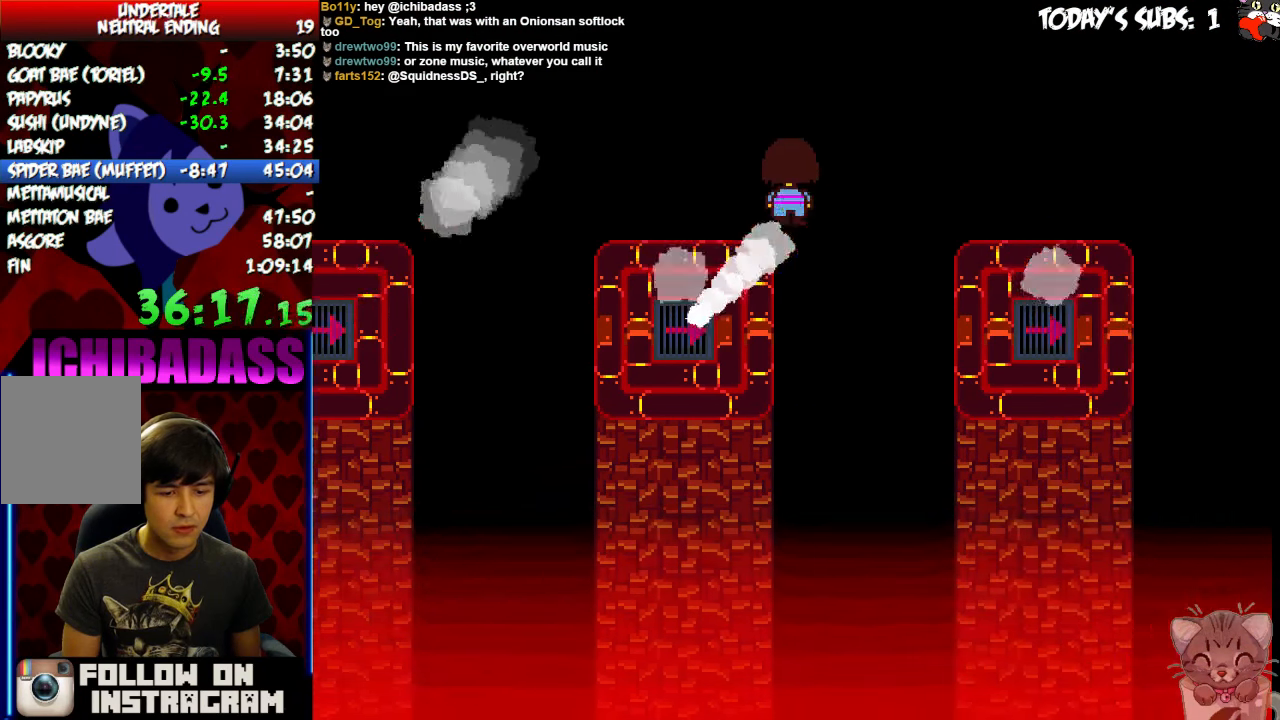
{"keys": ["right"], "events": [[67, "x", "up"]]}
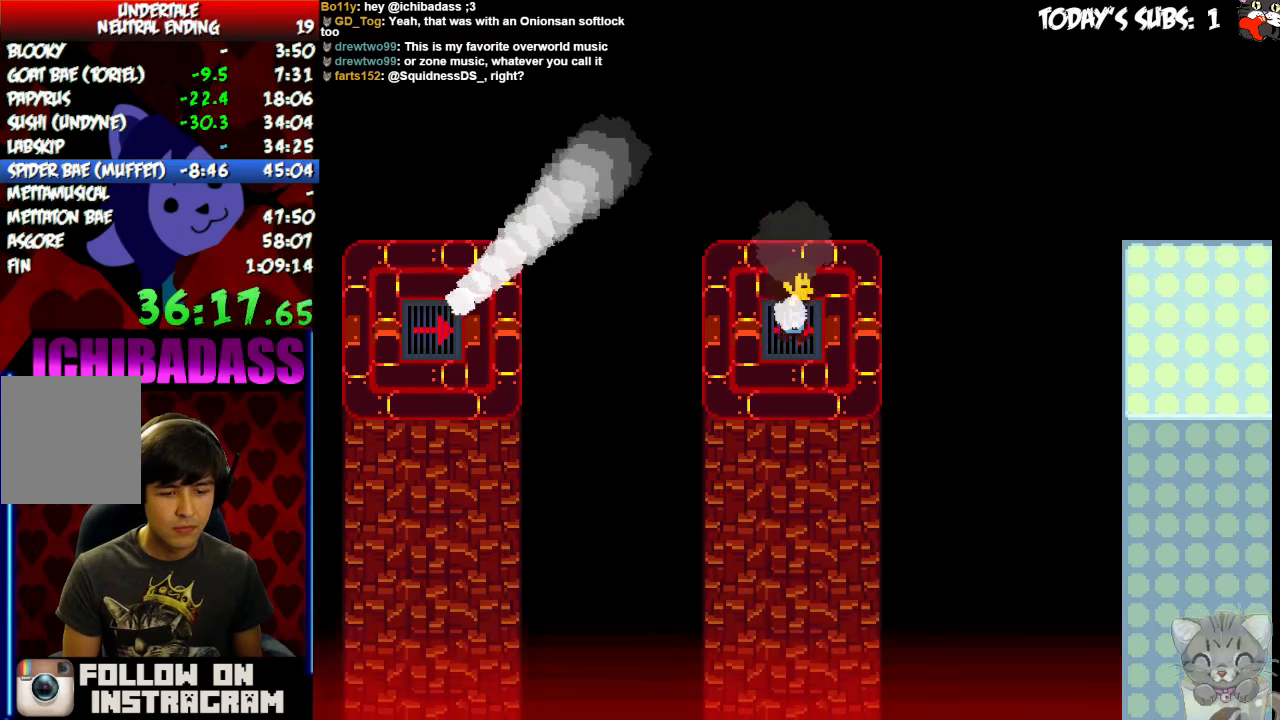
{"keys": ["right"]}
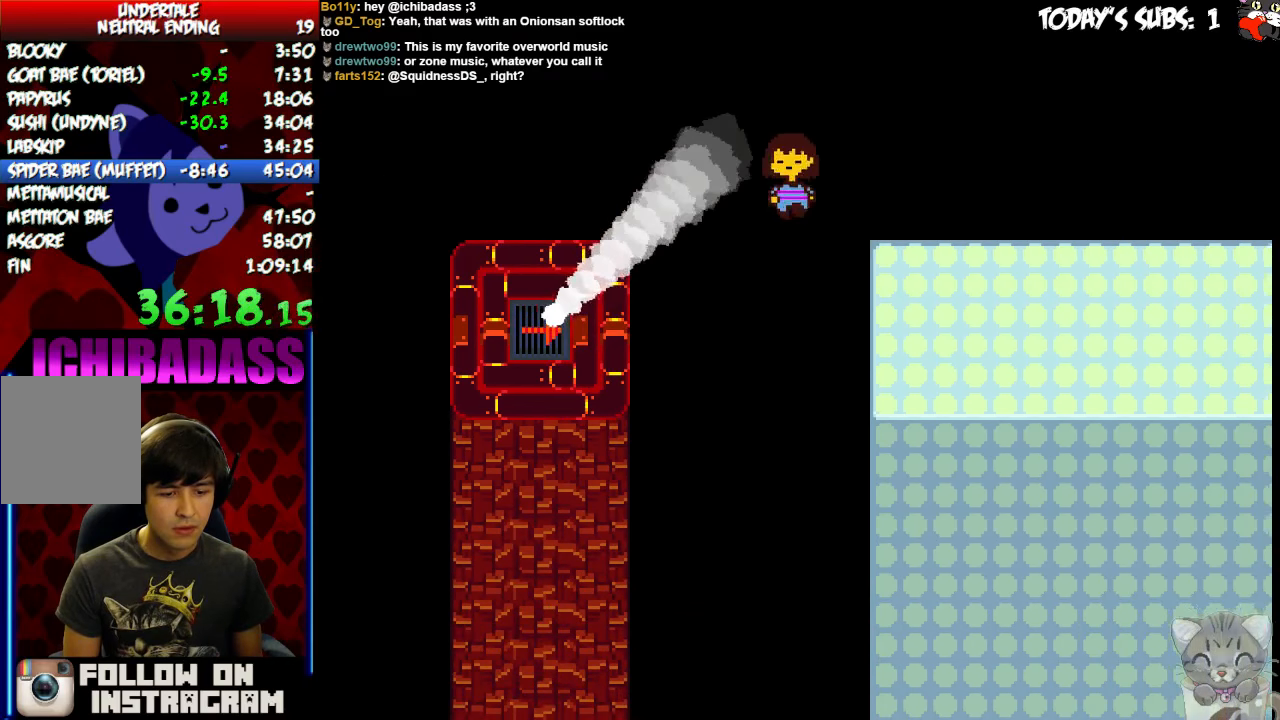
{"keys": ["right", "x"], "events": [[400, "z", "down"], [466, "x", "down"], [500, "z", "up"]]}
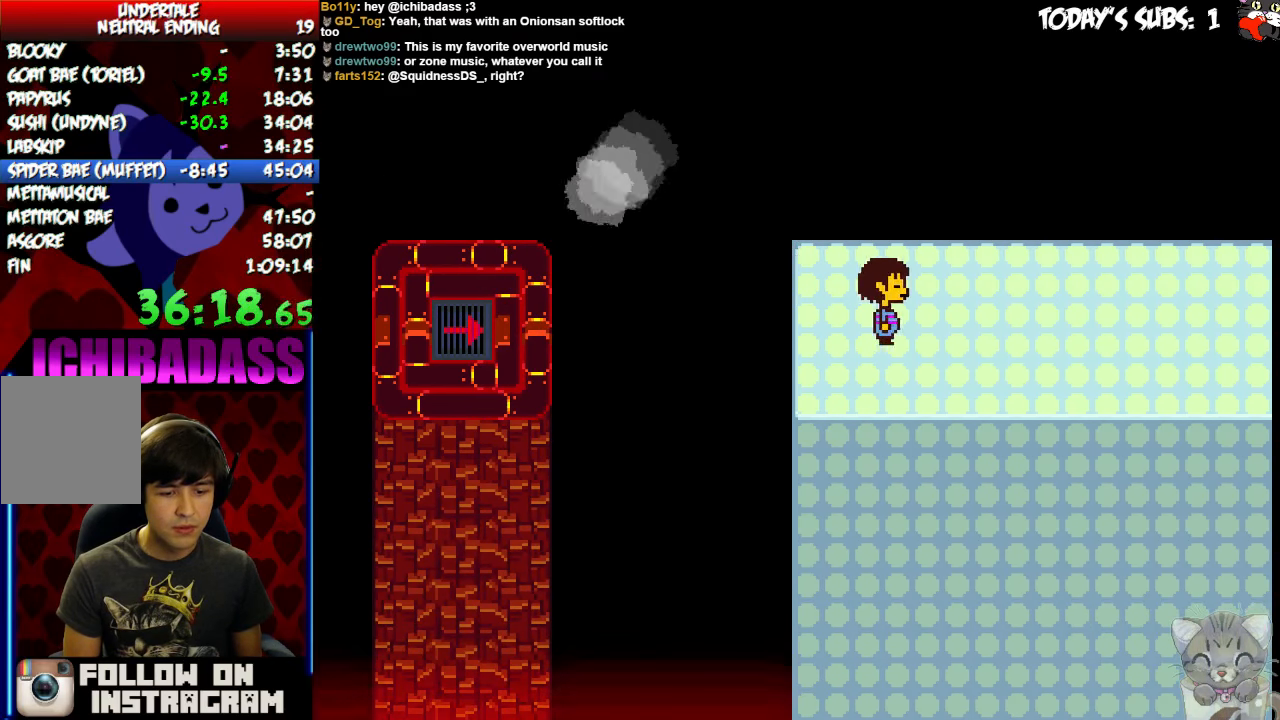
{"keys": ["return", "right"], "events": [[33, "return", "down"], [33, "x", "up"], [100, "return", "up"], [200, "x", "down"], [233, "x", "up"], [266, "return", "down"], [300, "return", "up"], [366, "z", "down"], [400, "x", "down"], [433, "z", "up"], [466, "return", "down"], [466, "x", "up"]]}
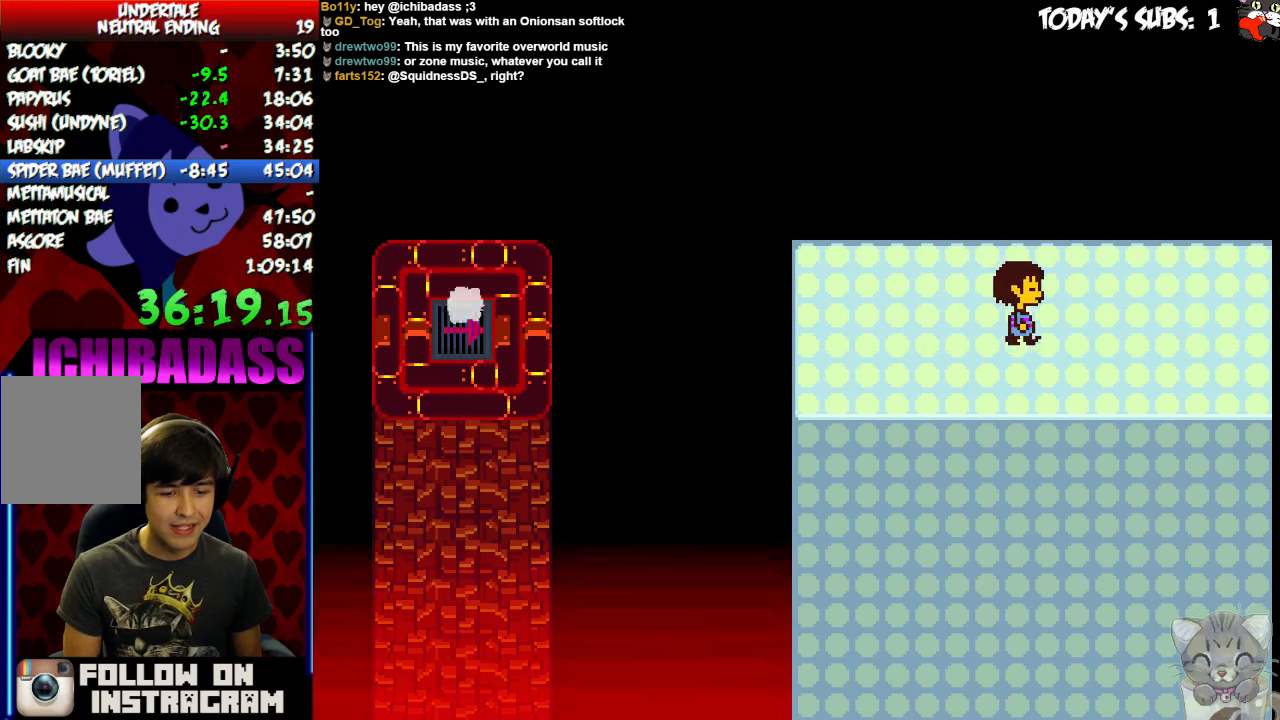
{"keys": ["right"], "events": [[66, "return", "up"], [66, "z", "down"], [133, "x", "down"], [133, "z", "up"], [200, "x", "up"]]}